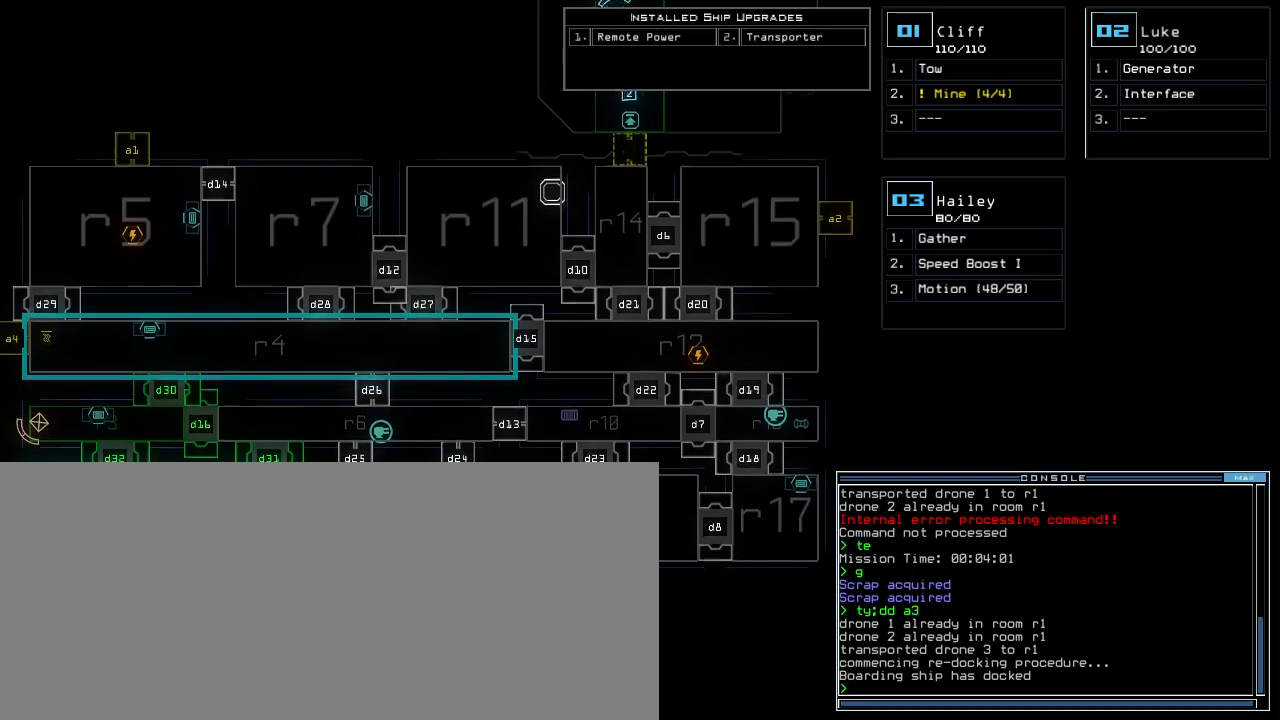
Gameplay with keyboard; each line is a JSON object with the keys held at the frame after it. "events" lists presses ("down") and releases ("up") of ".", "0", "1", "2", "3", "4", "5", "6", "7", "8", "9", "a", "b", "backspace", "c", "caps_lock", "comma", "ctrl_l", "ctrl_r", "d", "down", "e", "equals", "escape", "f", "f8", "g", "h", "i", "j", "k", "l", "left", "m", "minus", "n", "o", "p", "q", "quote", "r", "return", "right", "s", "semicolon", "shift_l", "shift_r", "space", "t", "tab", "tilde", "u", "up", "v", "w", "x", "y" and "z" between this image and that frame as [ms after this image, input, new state], when the widget could be followed in between. No other keys are recorded. Mouse input is not recorded.
{"keys": ["2", "down"], "events": [[100, "down", "up"], [460, "2", "down"], [480, "down", "down"]]}
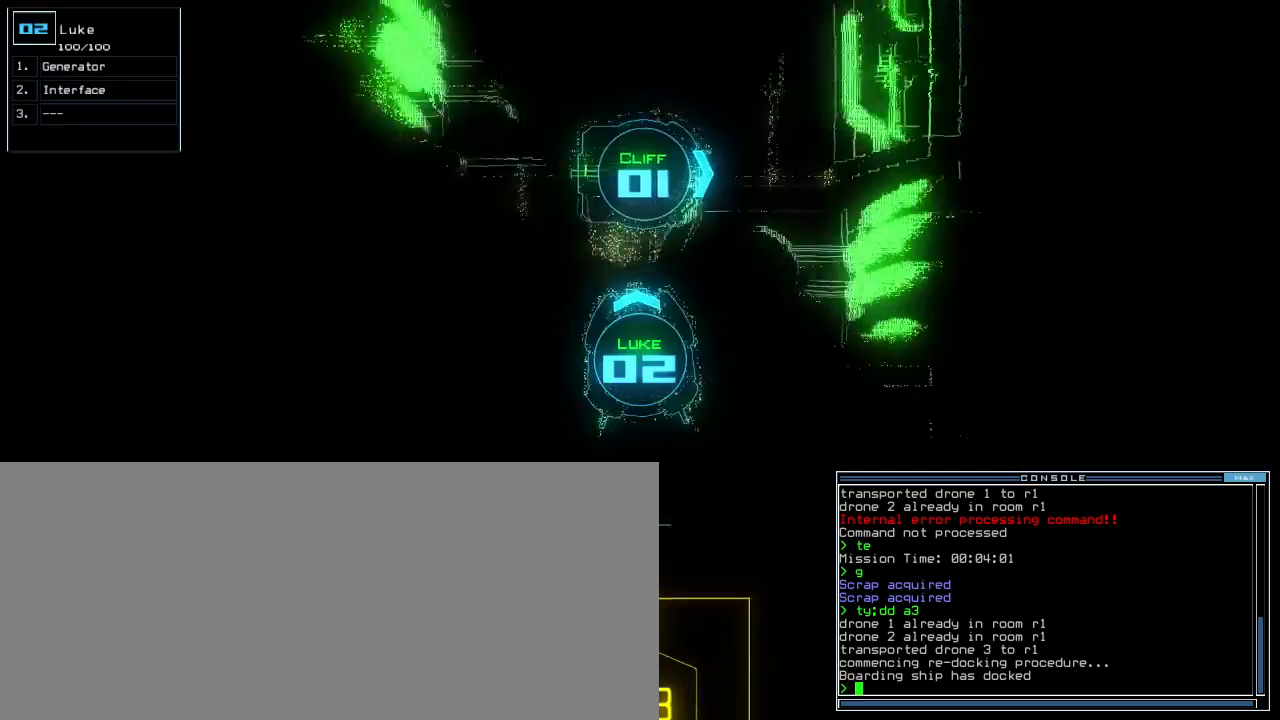
{"keys": ["left", "up"], "events": [[20, "2", "up"], [60, "left", "down"], [260, "down", "up"], [400, "up", "down"]]}
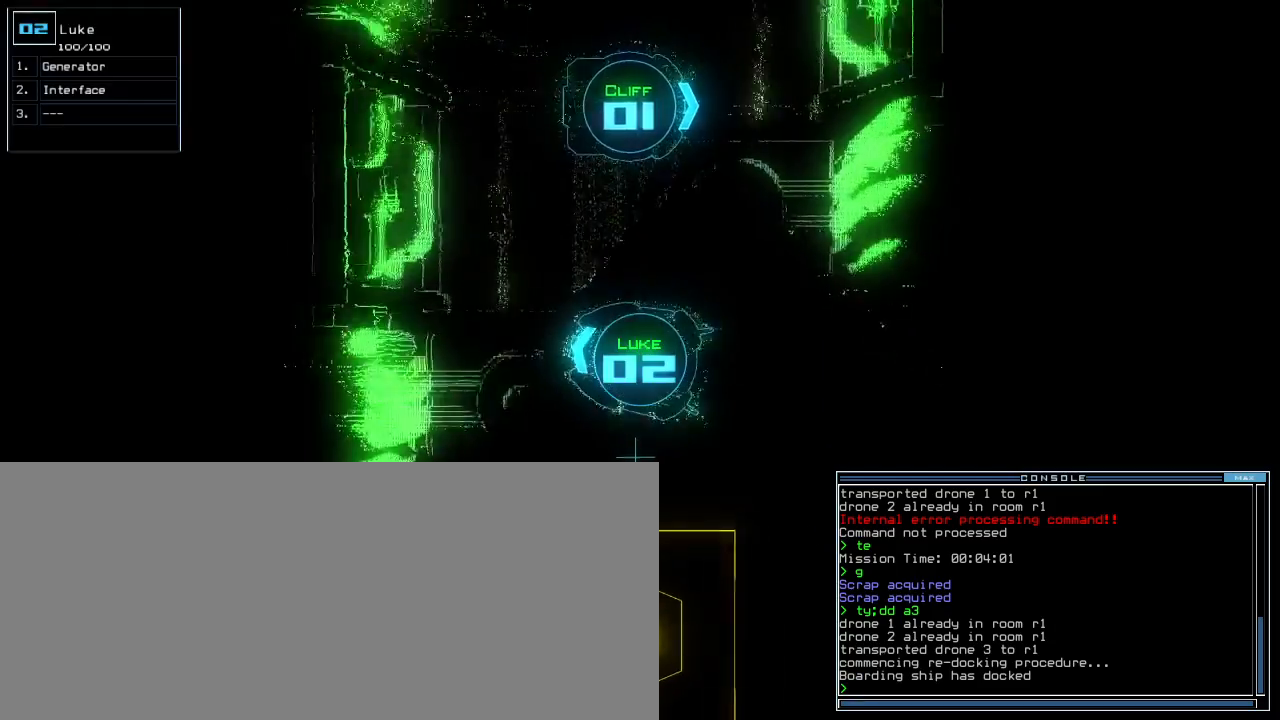
{"keys": ["a", "left", "up"], "events": [[460, "a", "down"]]}
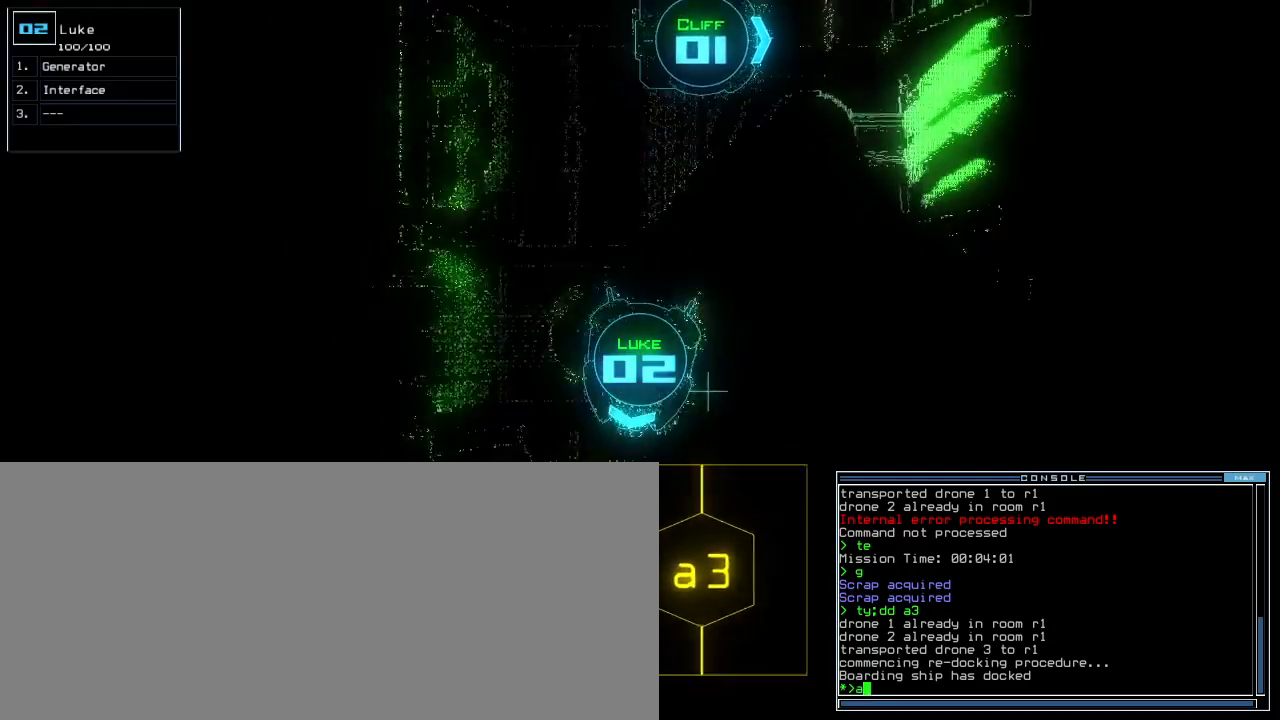
{"keys": ["left", "up"], "events": [[40, "r", "down"], [60, "up", "up"], [120, "a", "up"], [120, "r", "up"], [160, "left", "up"], [180, "return", "down"], [220, "return", "up"], [400, "left", "down"], [440, "up", "down"]]}
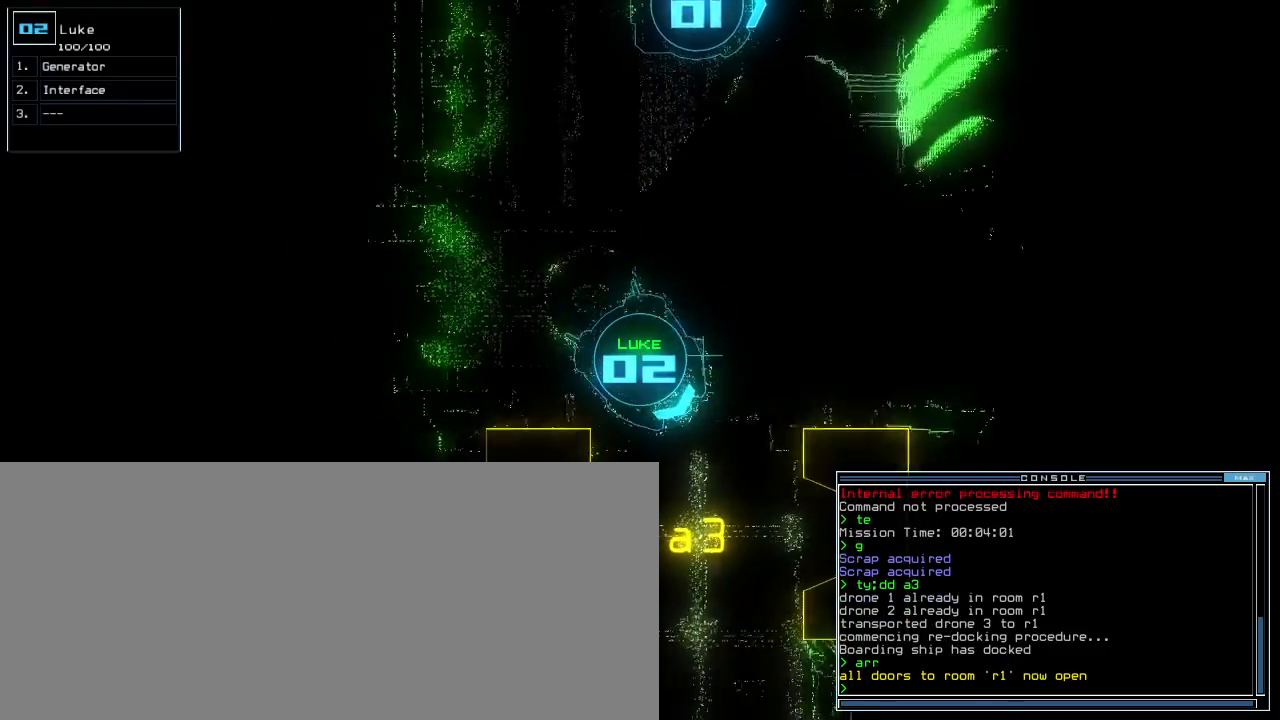
{"keys": ["up"], "events": [[100, "left", "up"], [160, "right", "down"], [500, "right", "up"]]}
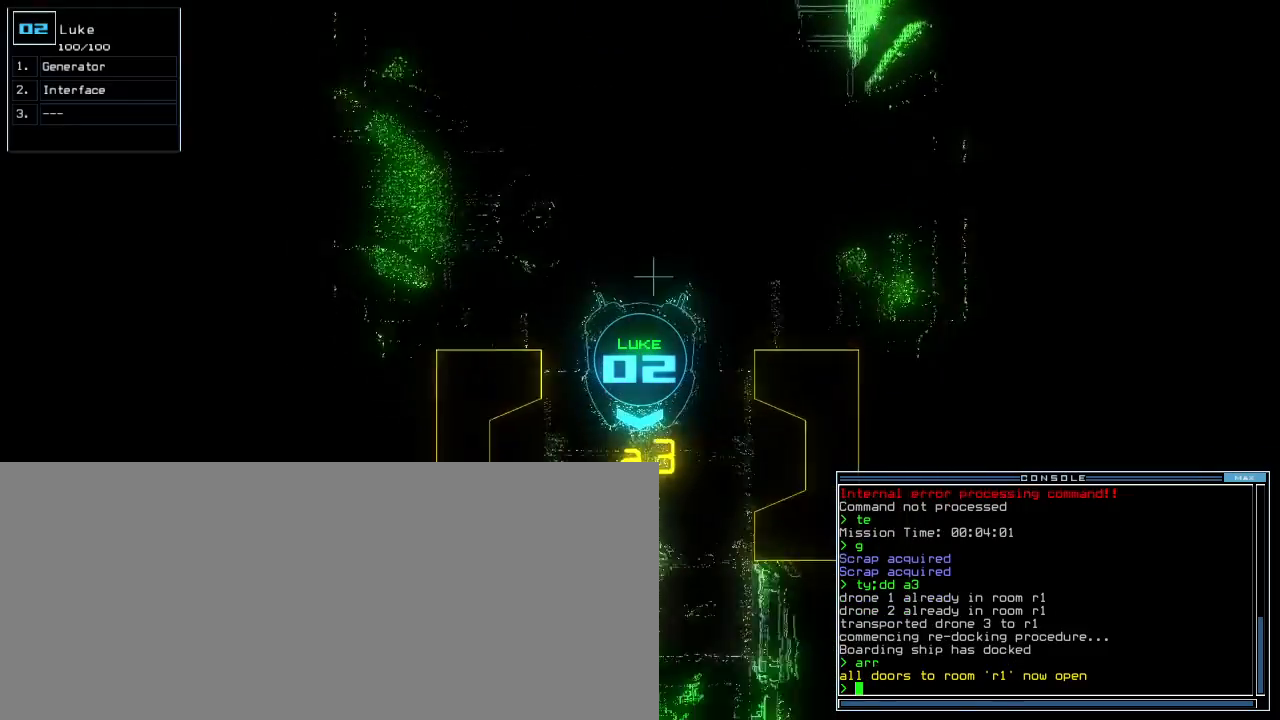
{"keys": ["up"], "events": [[100, "shift_r", "down"], [120, "up", "up"], [220, "up", "down"], [320, "shift_r", "up"]]}
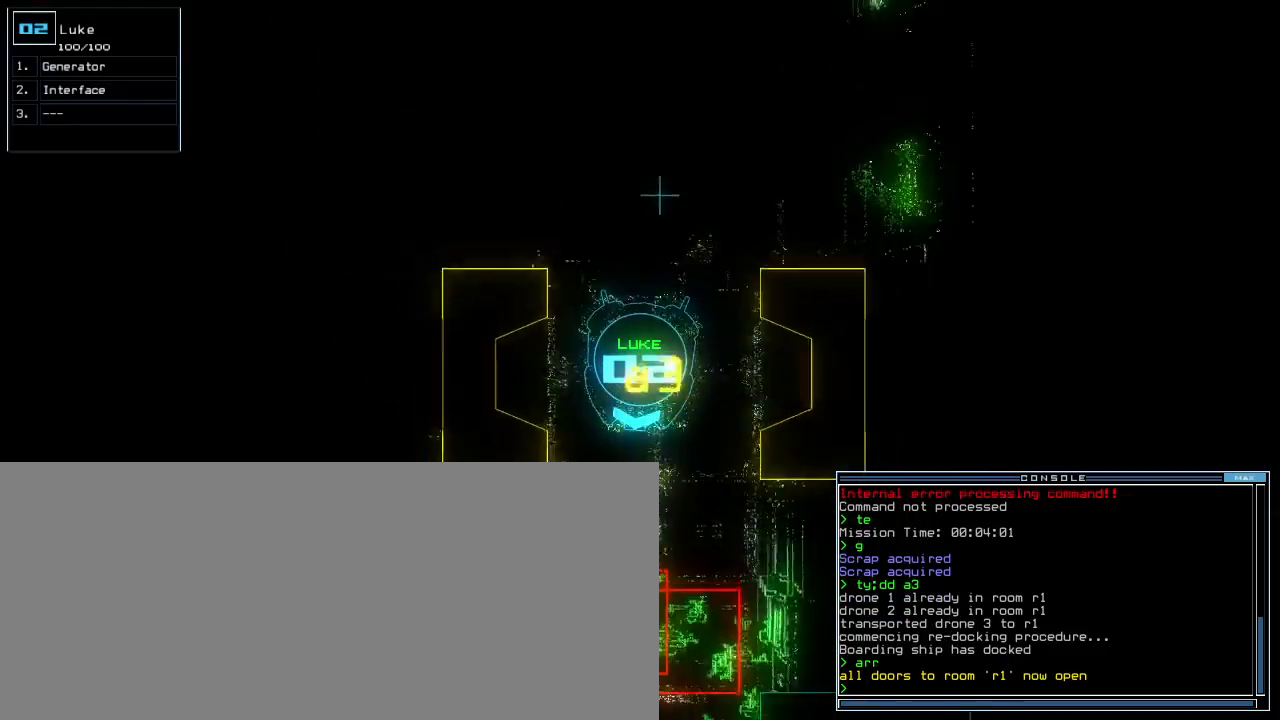
{"keys": ["down"], "events": [[80, "left", "down"], [140, "left", "up"], [280, "up", "up"], [340, "down", "down"]]}
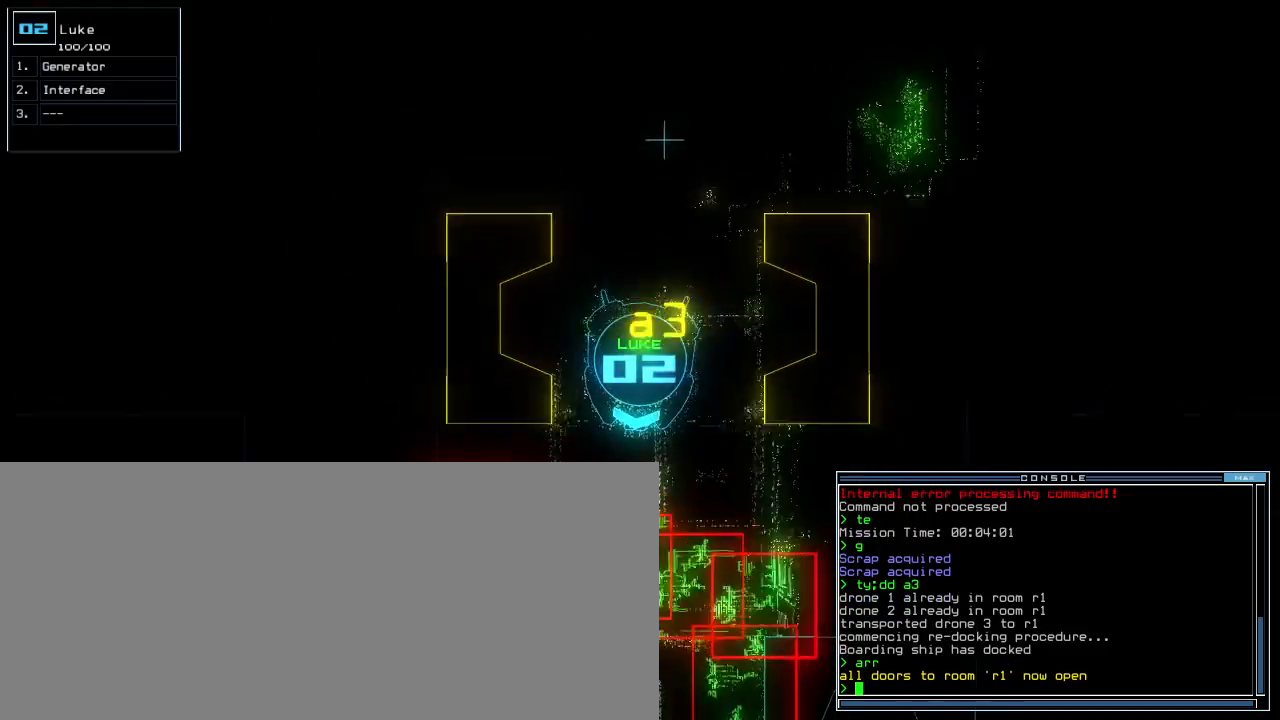
{"keys": ["down", "shift_r"], "events": [[380, "shift_r", "down"]]}
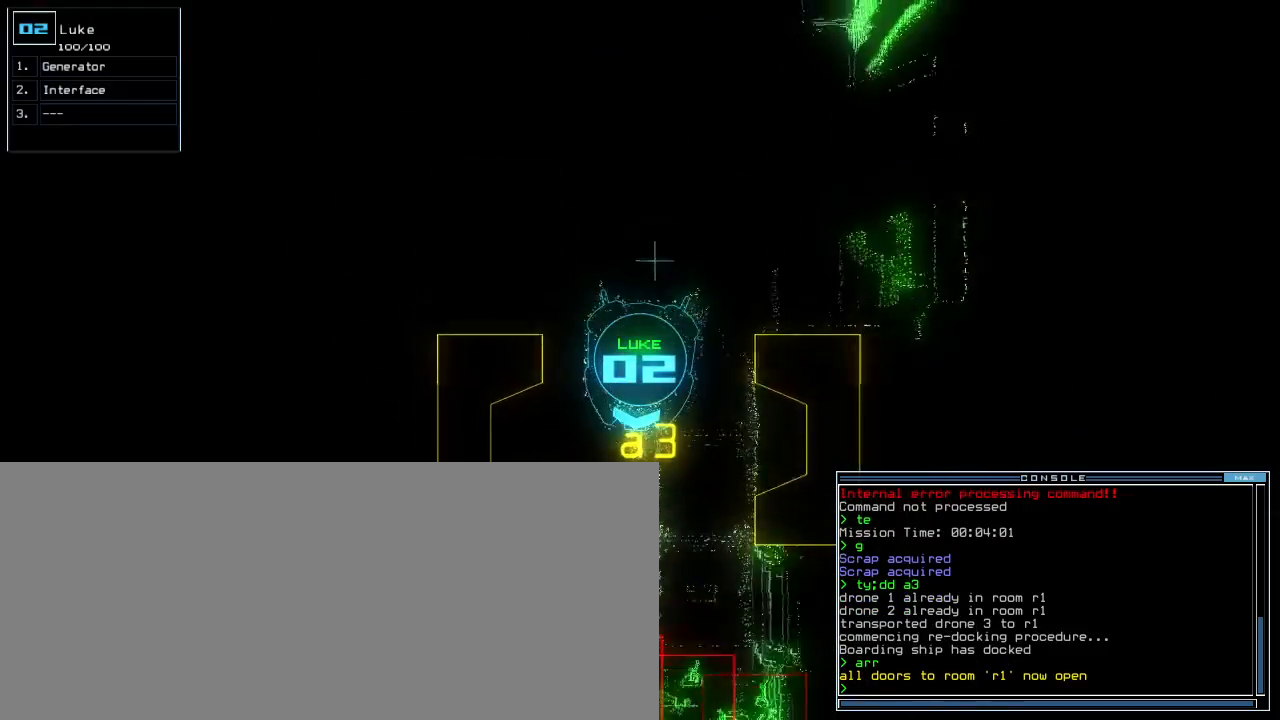
{"keys": ["a", "down"], "events": [[40, "shift_r", "up"], [60, "right", "down"], [80, "right", "up"], [240, "right", "down"], [360, "r", "down"], [360, "right", "up"], [400, "a", "down"], [460, "r", "up"]]}